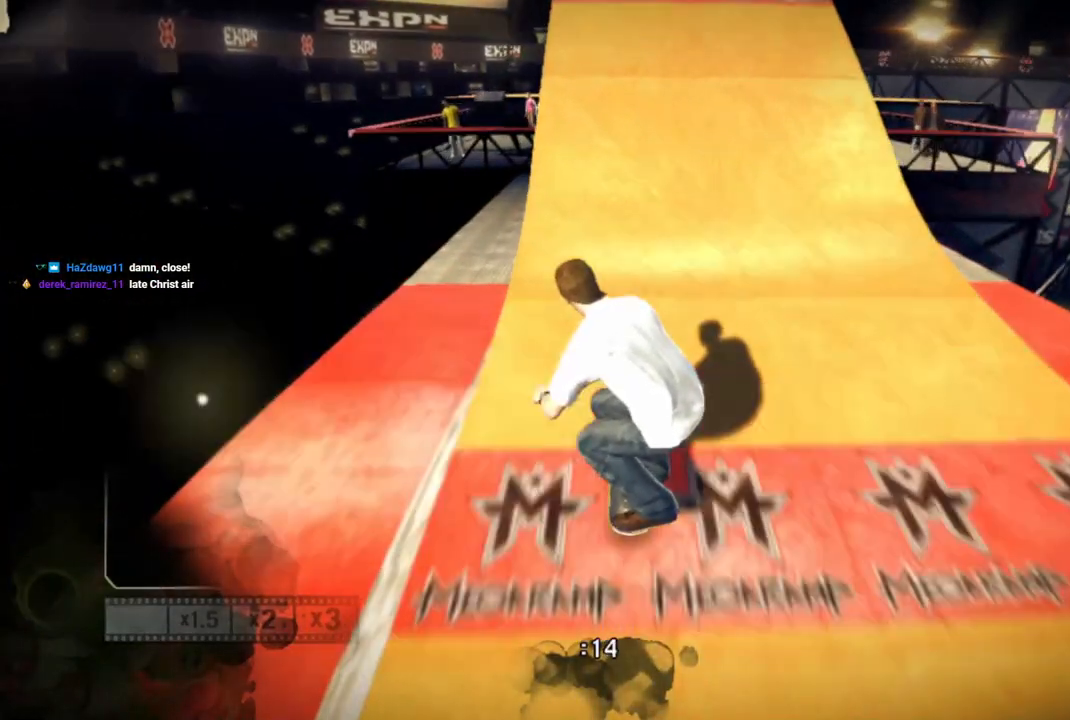
Gameplay with a controller (PlayStation layout); each line is a JSON object with the inputs held at the frame after it. "events" lists button and stick changes between this image and that frame as [ms after this image, input, new state], when the widget could be followed in between.
{"buttons": [], "left_stick": "left", "right_stick": "up-right", "events": [[333, "right_stick", "right"], [383, "left_stick", "left"], [383, "right_stick", "up-right"]]}
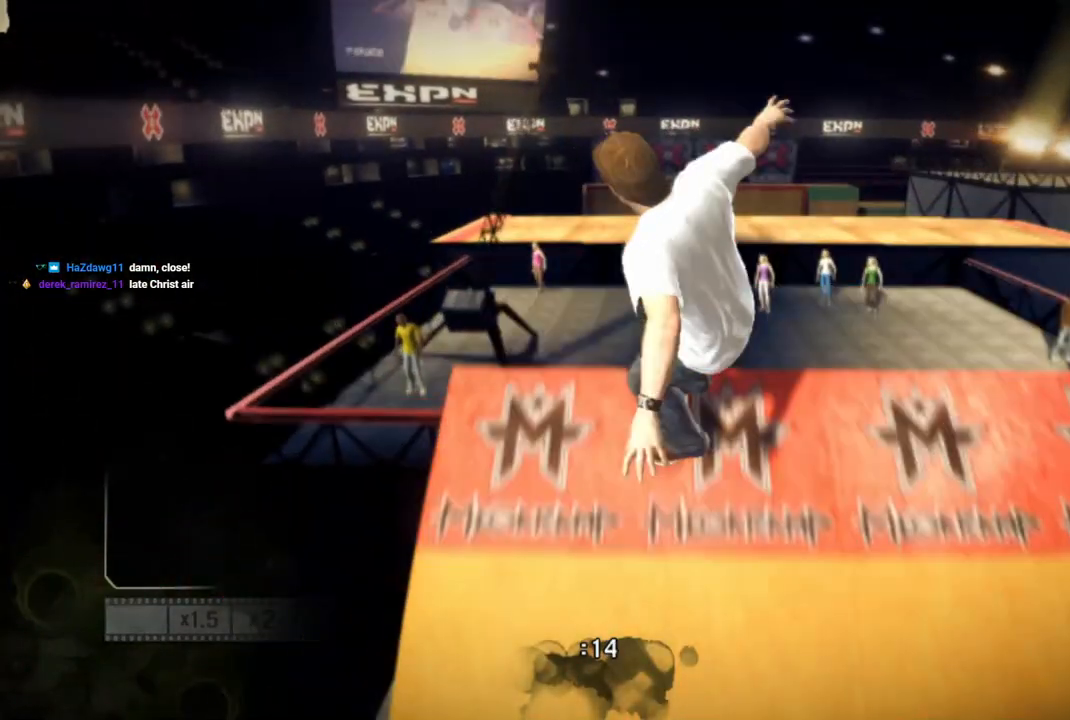
{"buttons": [], "left_stick": "left", "right_stick": "up-right", "events": []}
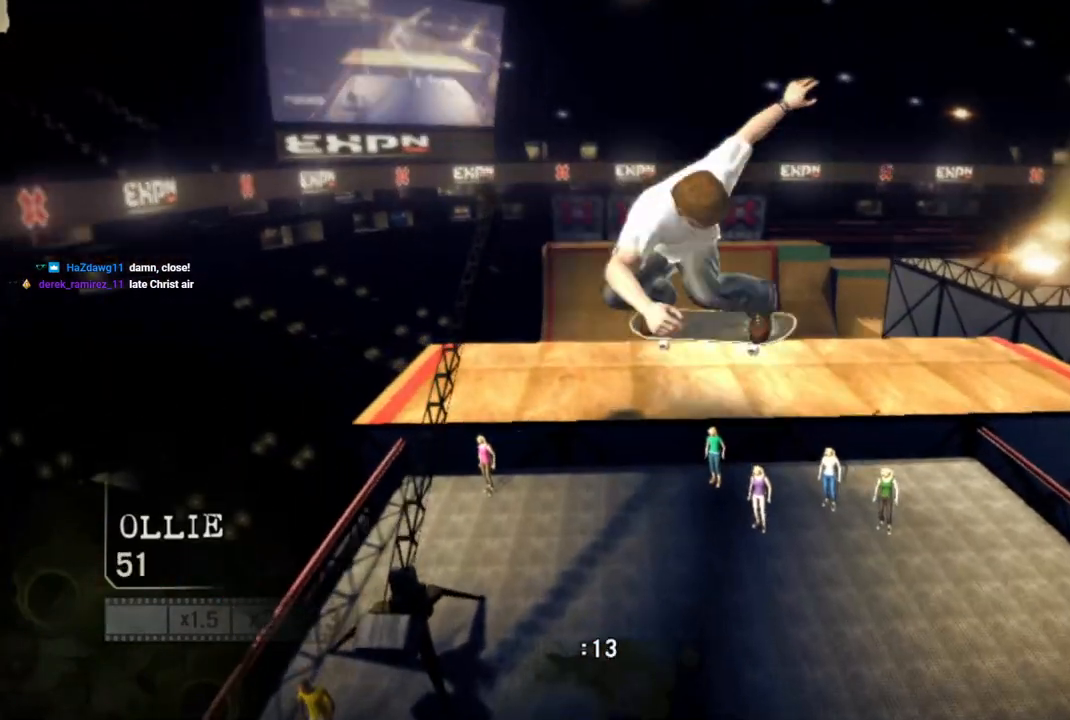
{"buttons": [], "left_stick": "left", "right_stick": "up-right", "events": []}
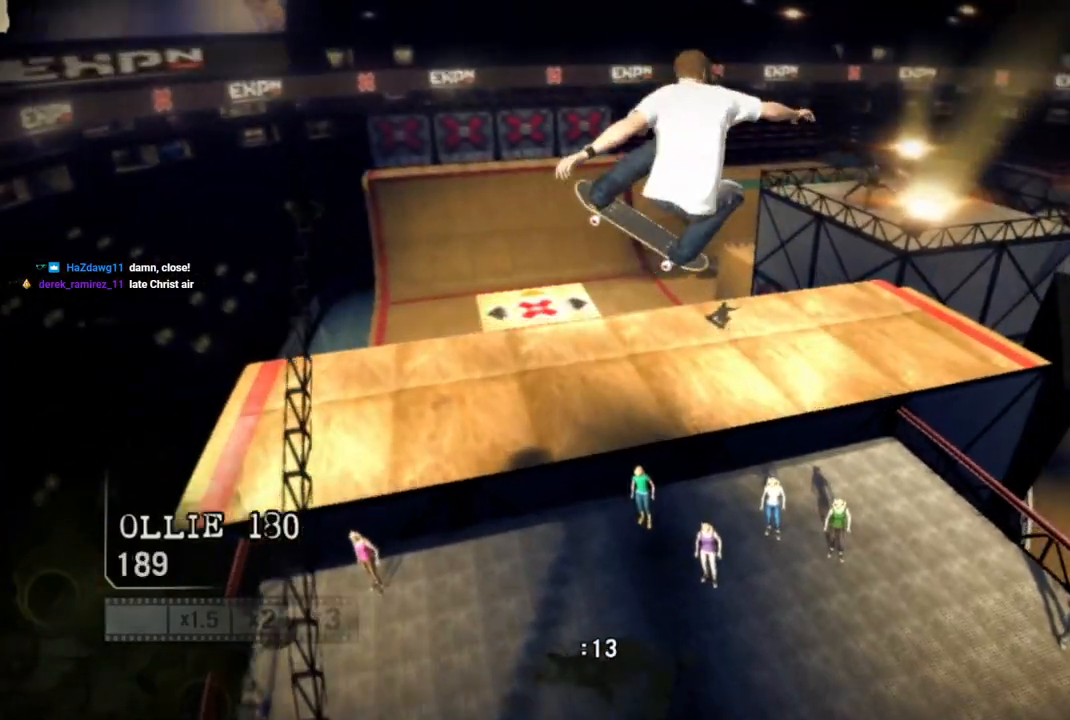
{"buttons": [], "left_stick": "left", "right_stick": "left", "events": [[83, "right_stick", "left"]]}
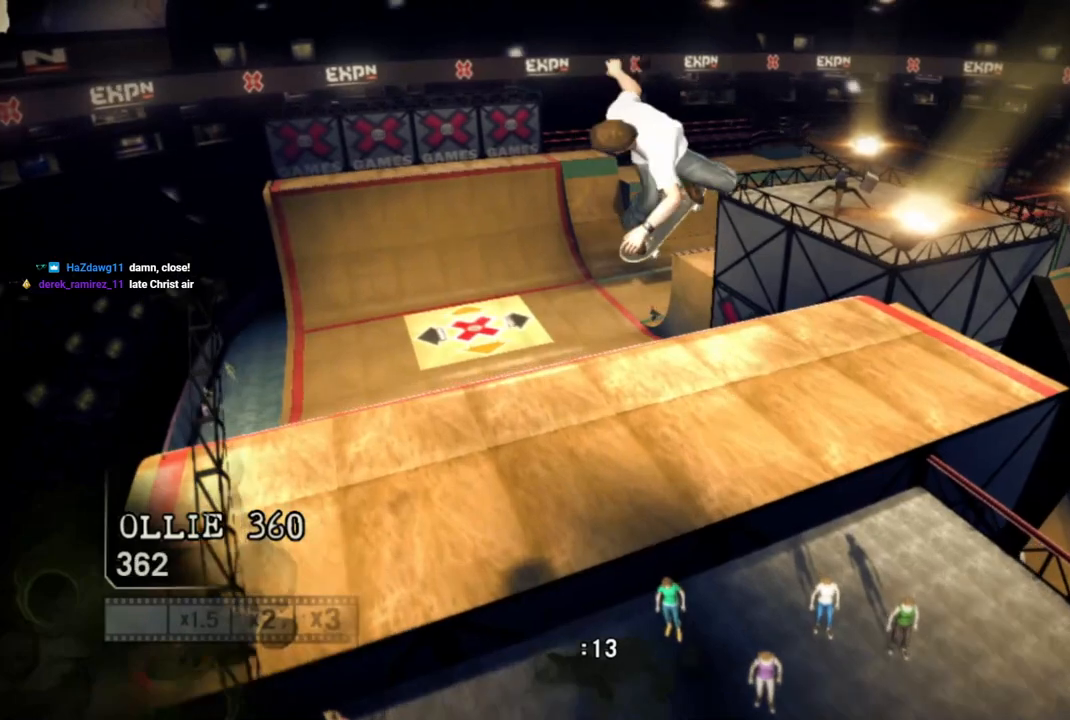
{"buttons": [], "left_stick": "left", "right_stick": "left", "events": []}
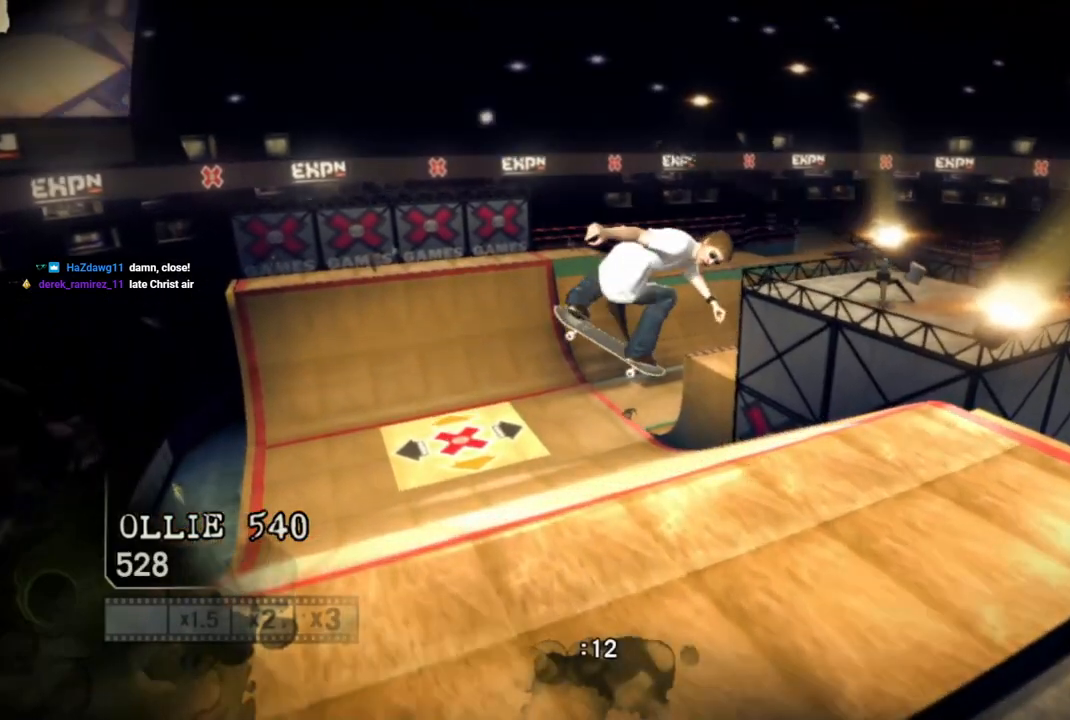
{"buttons": [], "left_stick": "center", "right_stick": "center", "events": [[50, "right_stick", "center"], [383, "left_stick", "center"]]}
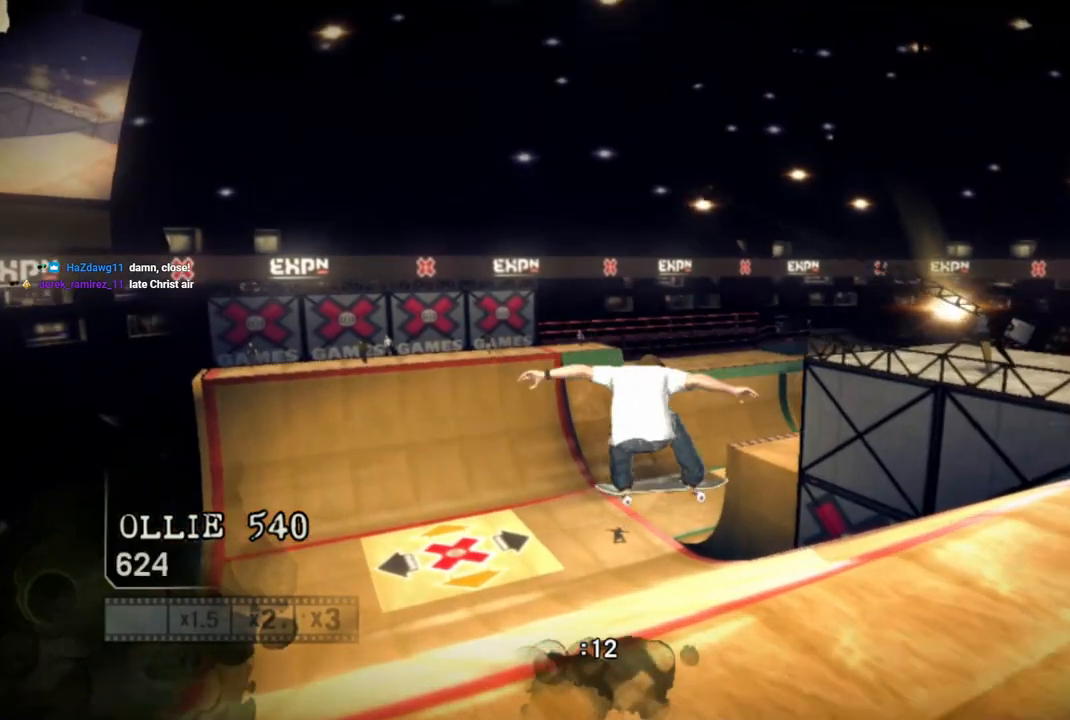
{"buttons": [], "left_stick": "left", "right_stick": "center", "events": [[83, "left_stick", "left"]]}
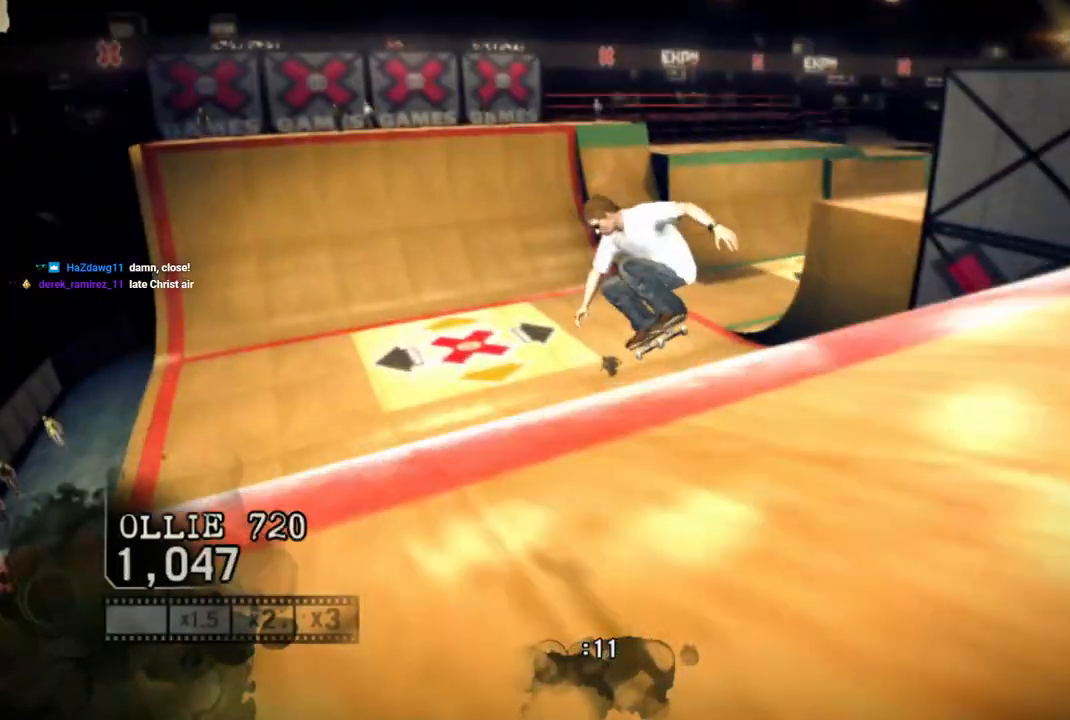
{"buttons": [], "left_stick": "center", "right_stick": "center", "events": [[100, "left_stick", "center"], [283, "left_stick", "right"], [450, "left_stick", "center"]]}
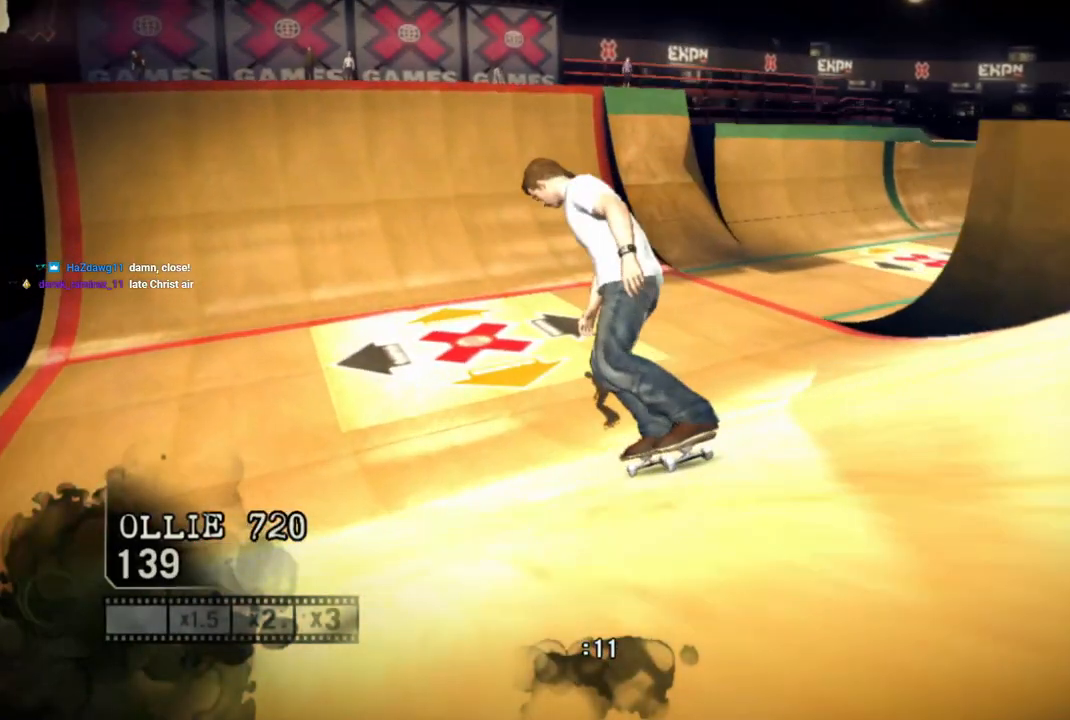
{"buttons": [], "left_stick": "center", "right_stick": "down", "events": [[200, "left_stick", "left"], [300, "left_stick", "center"], [400, "right_stick", "down"]]}
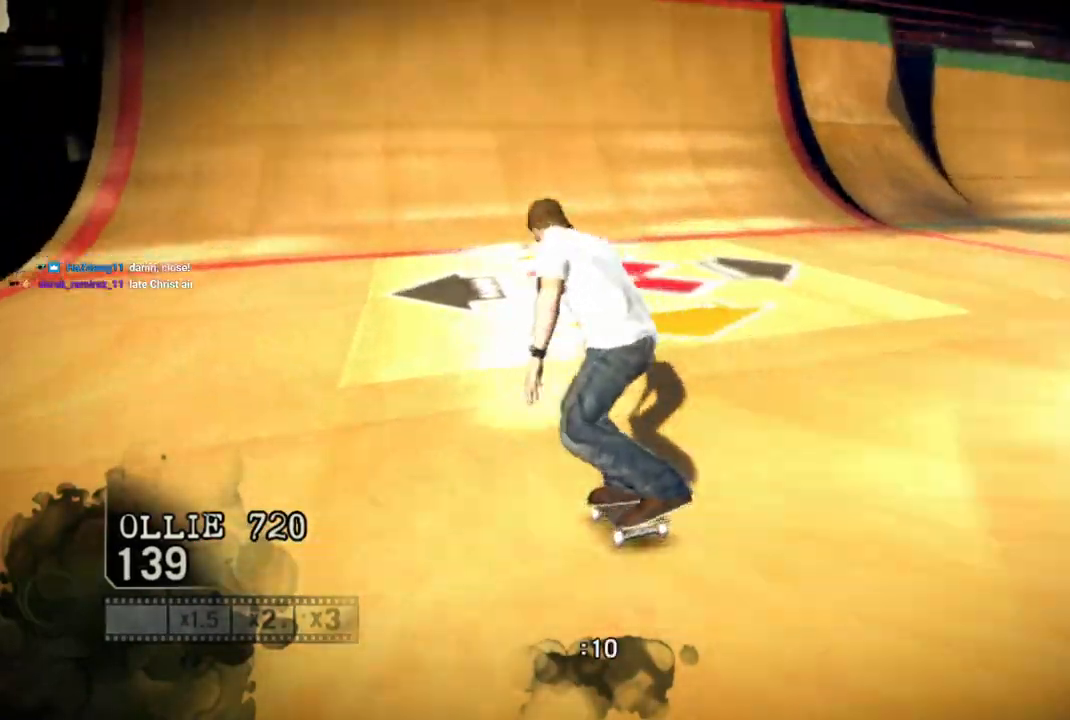
{"buttons": [], "left_stick": "center", "right_stick": "down", "events": []}
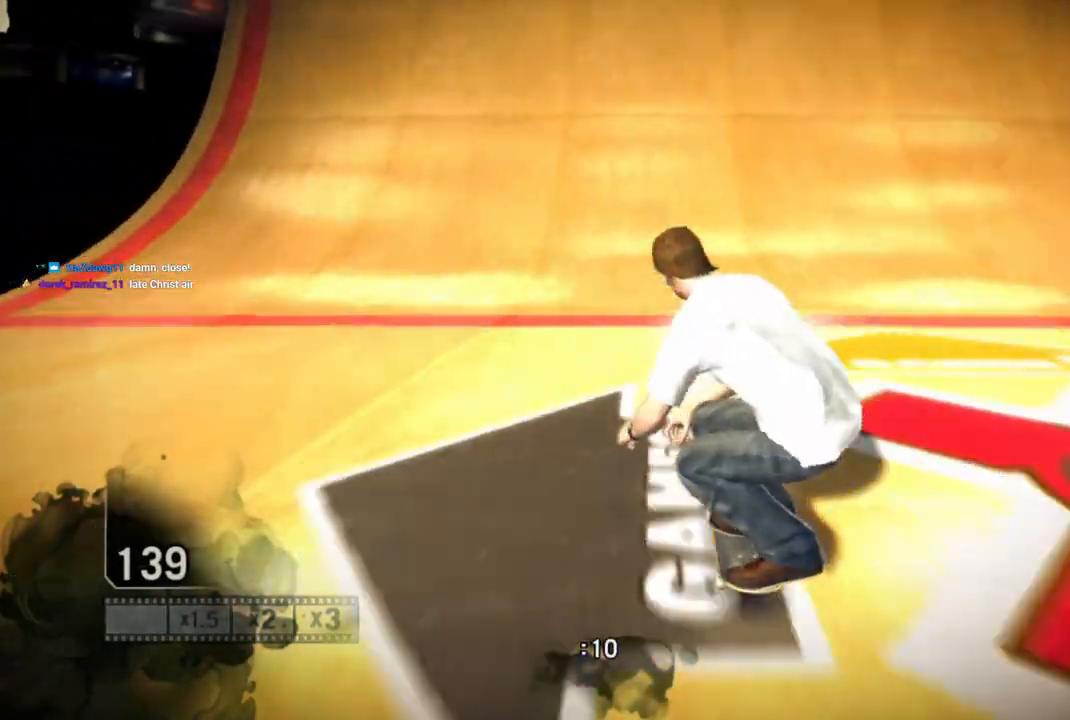
{"buttons": [], "left_stick": "center", "right_stick": "down", "events": []}
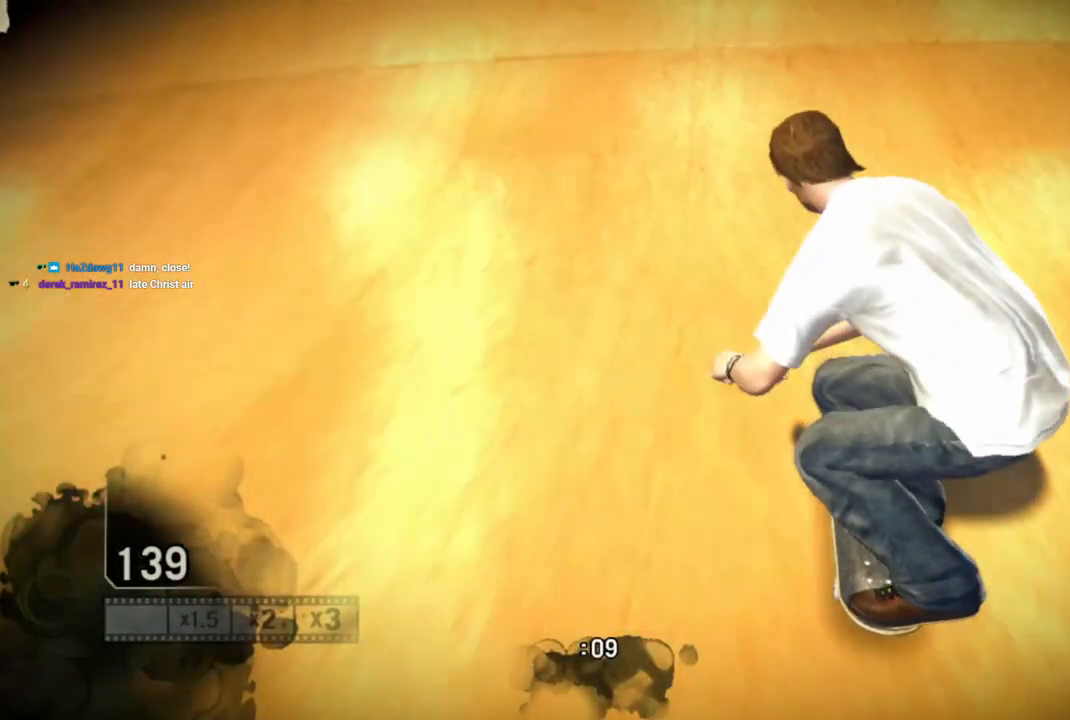
{"buttons": [], "left_stick": "left", "right_stick": "left", "events": [[367, "left_stick", "left"], [417, "right_stick", "left"]]}
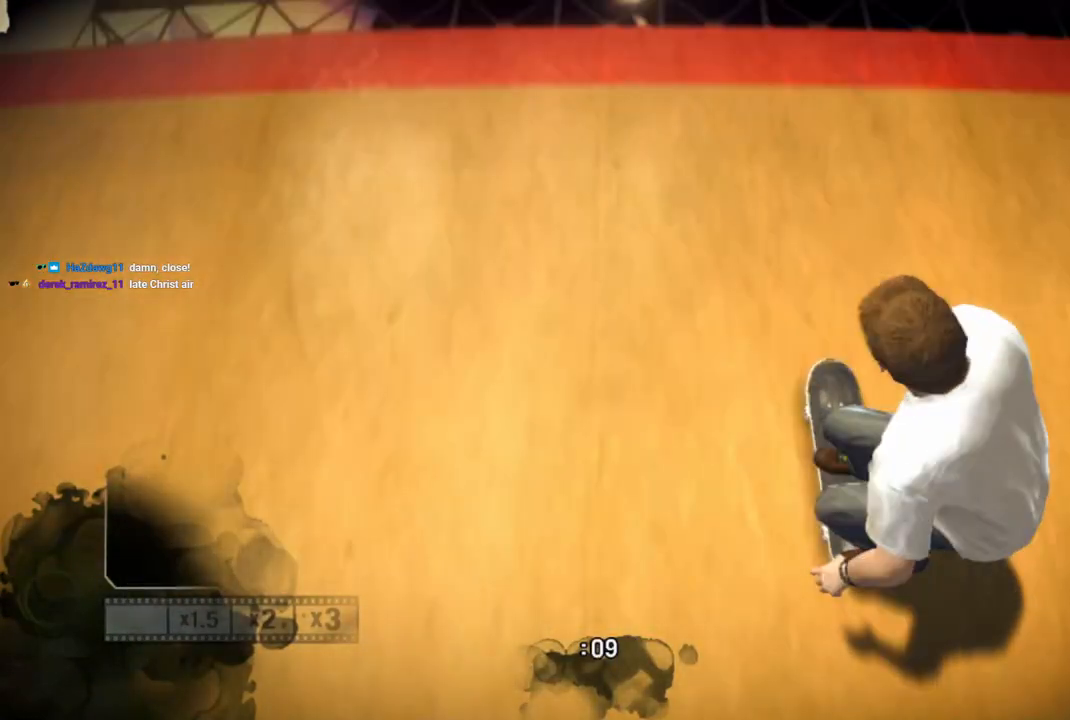
{"buttons": [], "left_stick": "left", "right_stick": "left", "events": []}
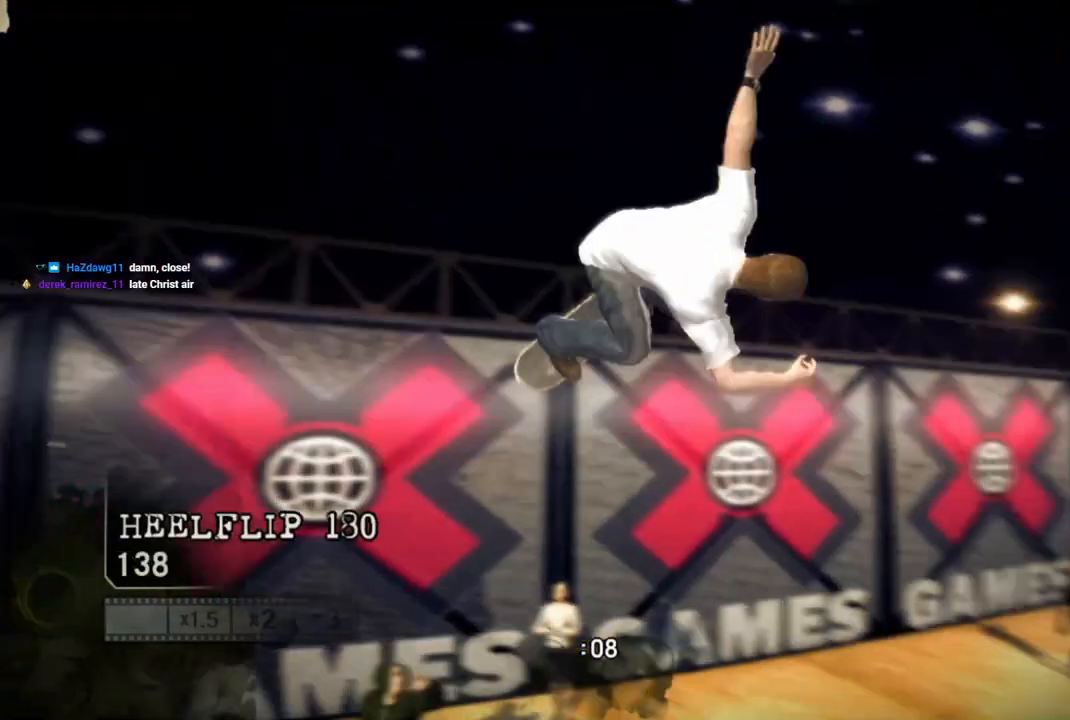
{"buttons": [], "left_stick": "left", "right_stick": "left", "events": []}
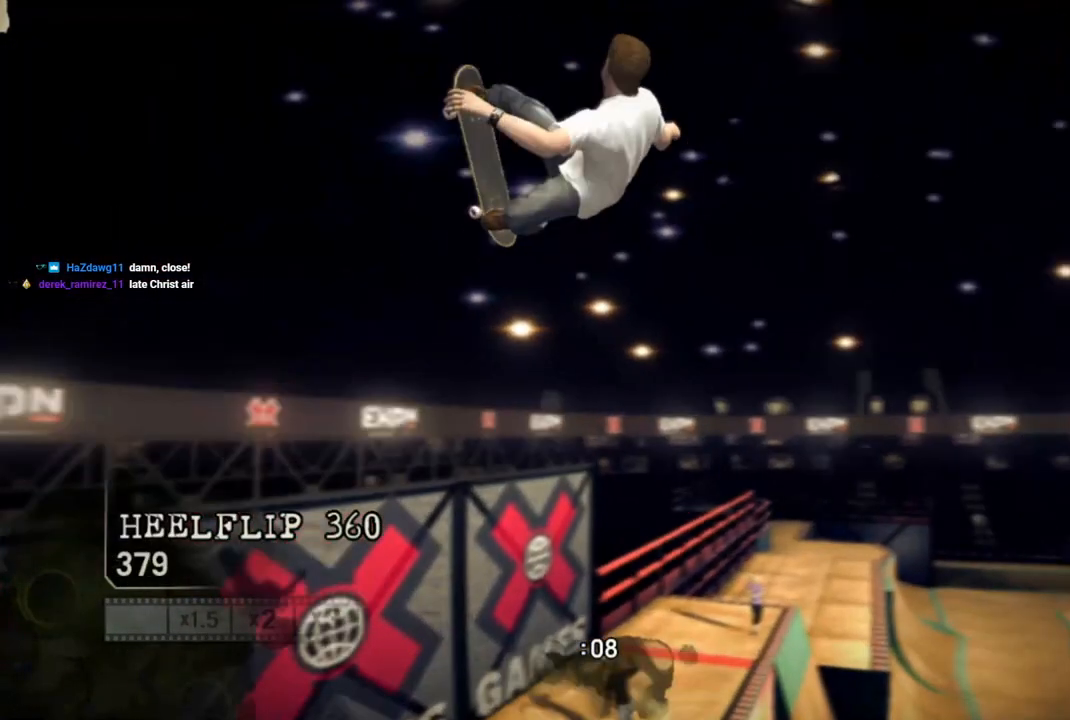
{"buttons": ["R2"], "left_stick": "left", "right_stick": "center", "events": [[317, "R2", "down"], [317, "right_stick", "center"]]}
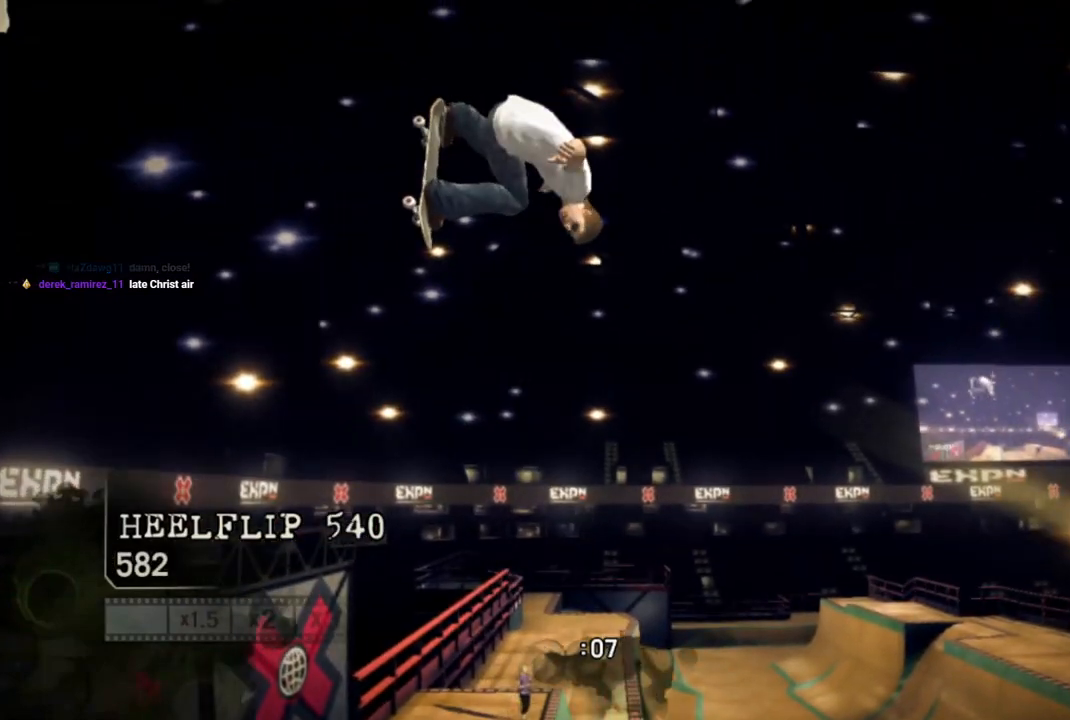
{"buttons": ["R2"], "left_stick": "left", "right_stick": "center", "events": []}
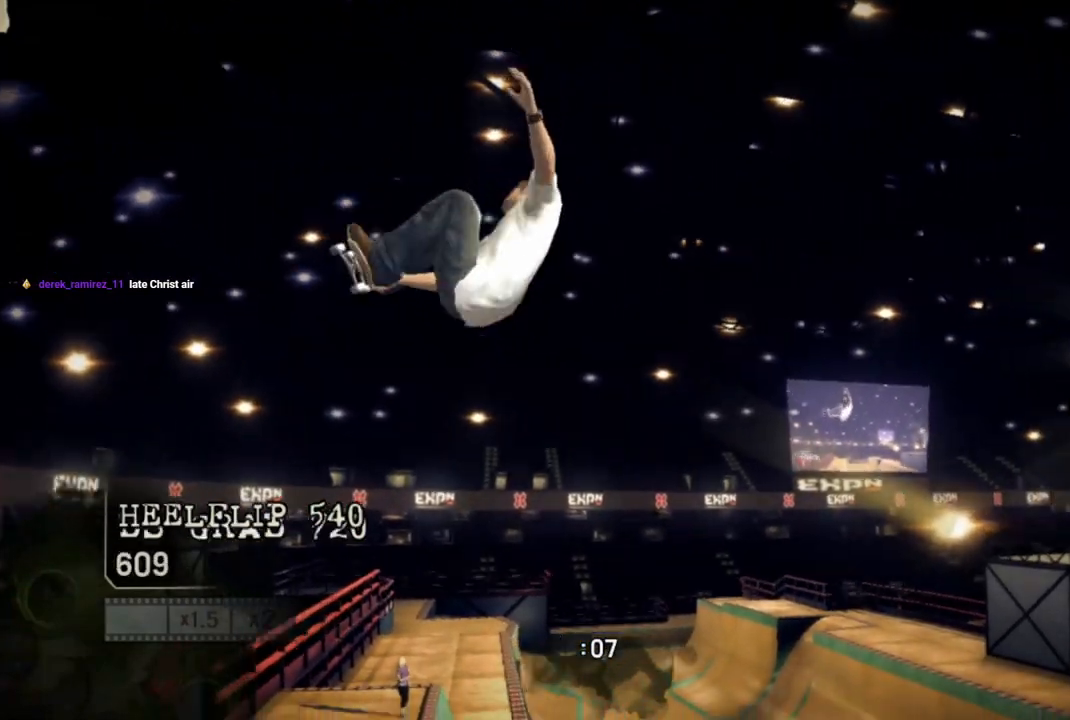
{"buttons": ["R2"], "left_stick": "left", "right_stick": "center", "events": []}
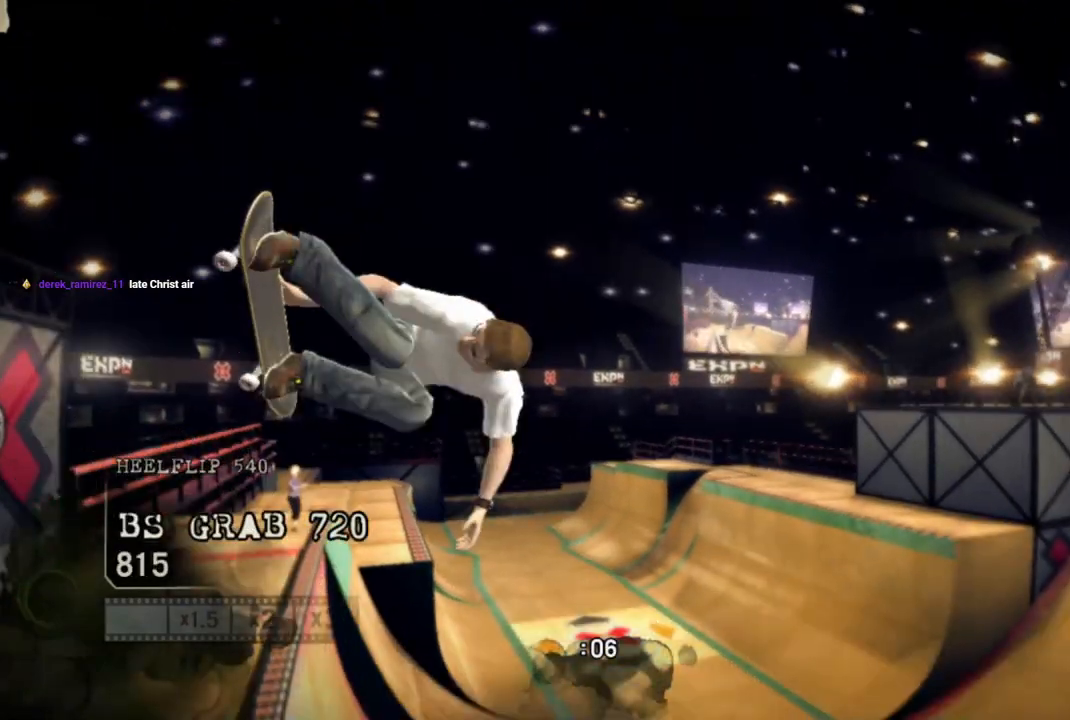
{"buttons": [], "left_stick": "left", "right_stick": "center", "events": [[117, "R2", "up"]]}
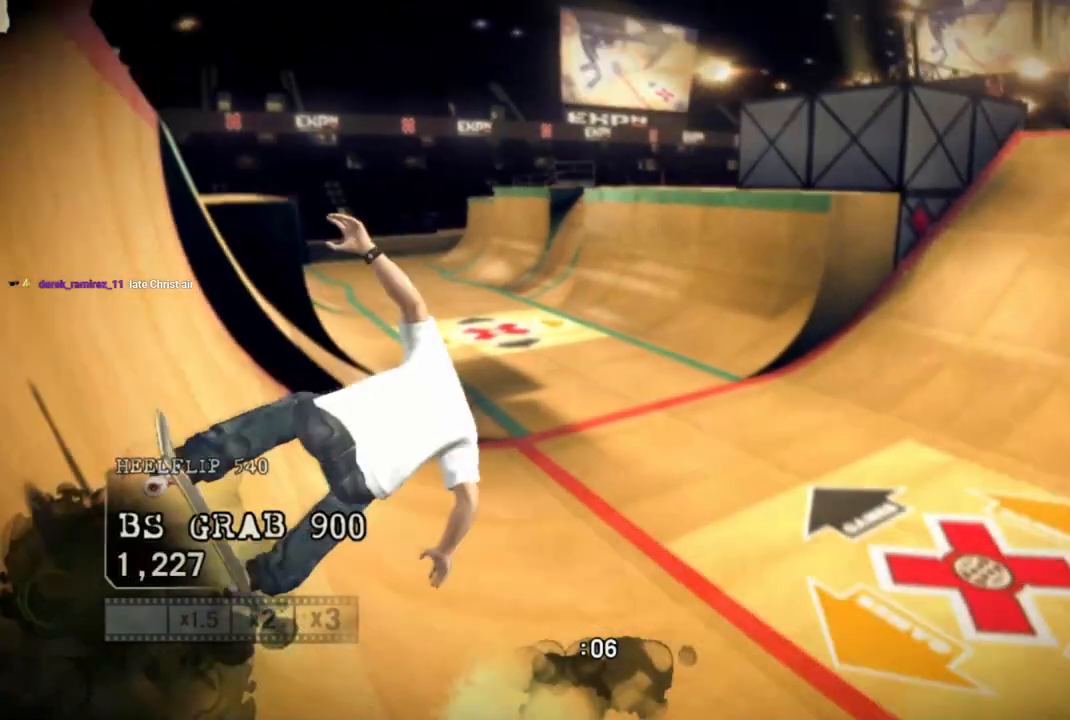
{"buttons": [], "left_stick": "center", "right_stick": "center", "events": [[67, "left_stick", "center"]]}
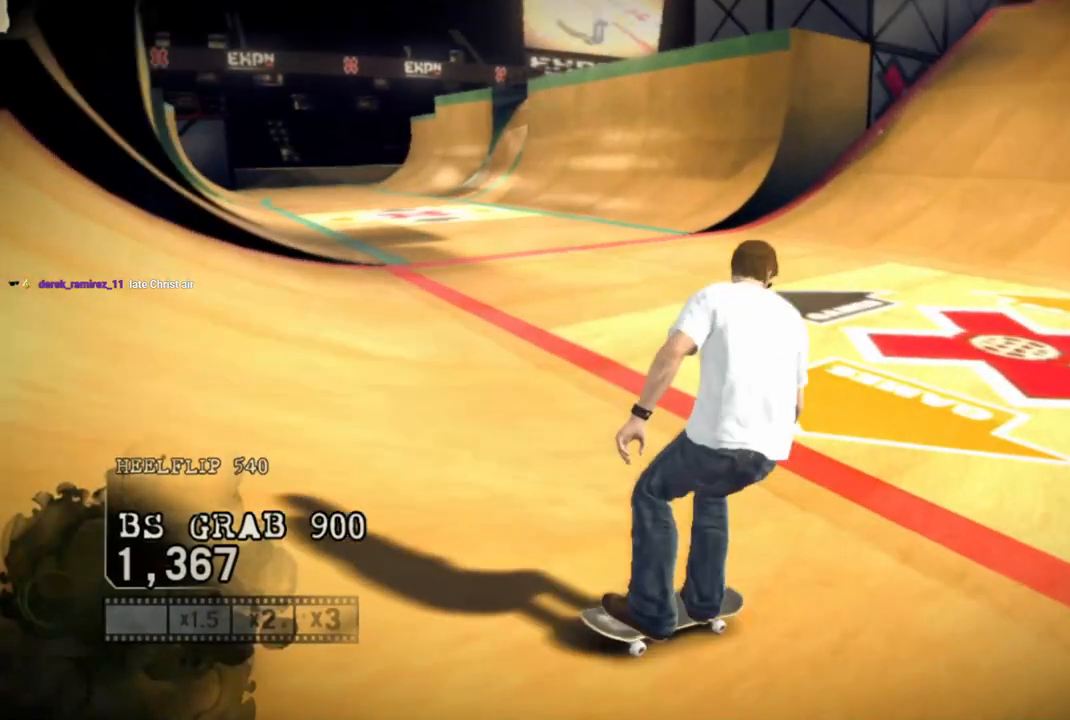
{"buttons": [], "left_stick": "center", "right_stick": "center", "events": [[267, "left_stick", "right"], [367, "left_stick", "center"]]}
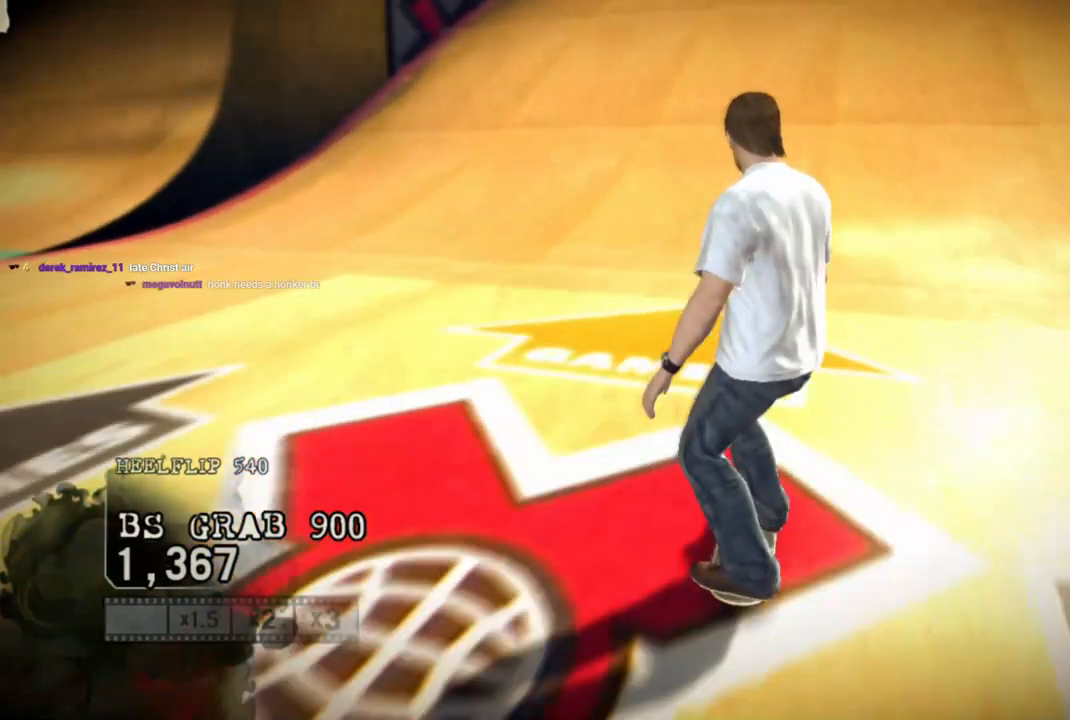
{"buttons": [], "left_stick": "center", "right_stick": "center", "events": []}
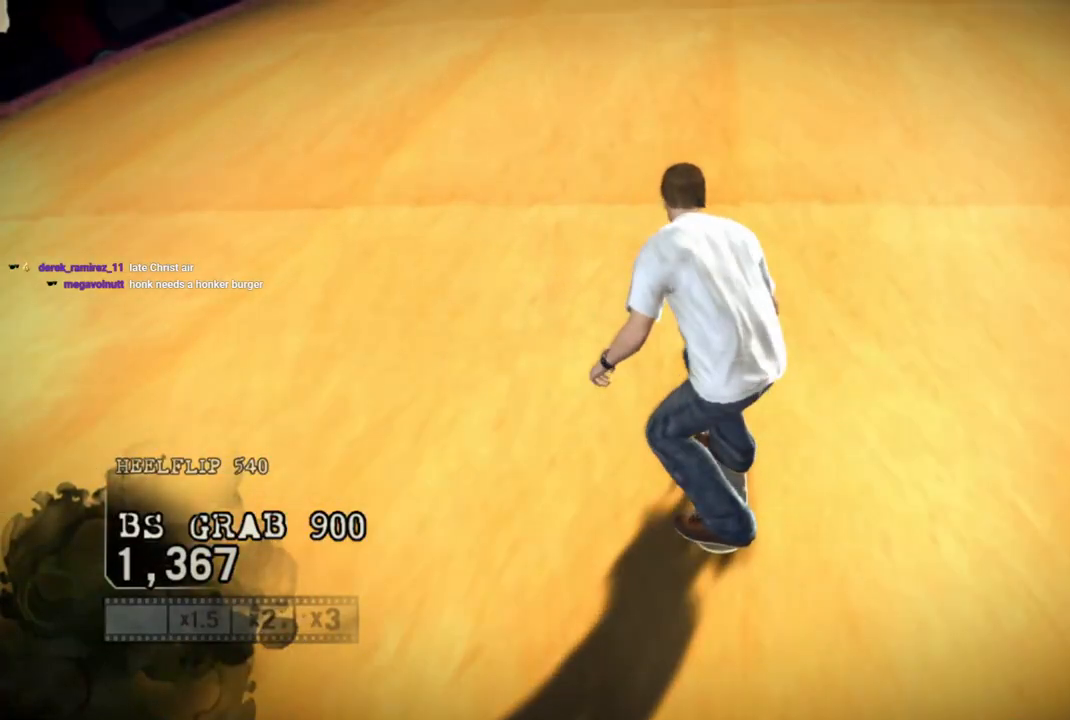
{"buttons": [], "left_stick": "center", "right_stick": "center", "events": []}
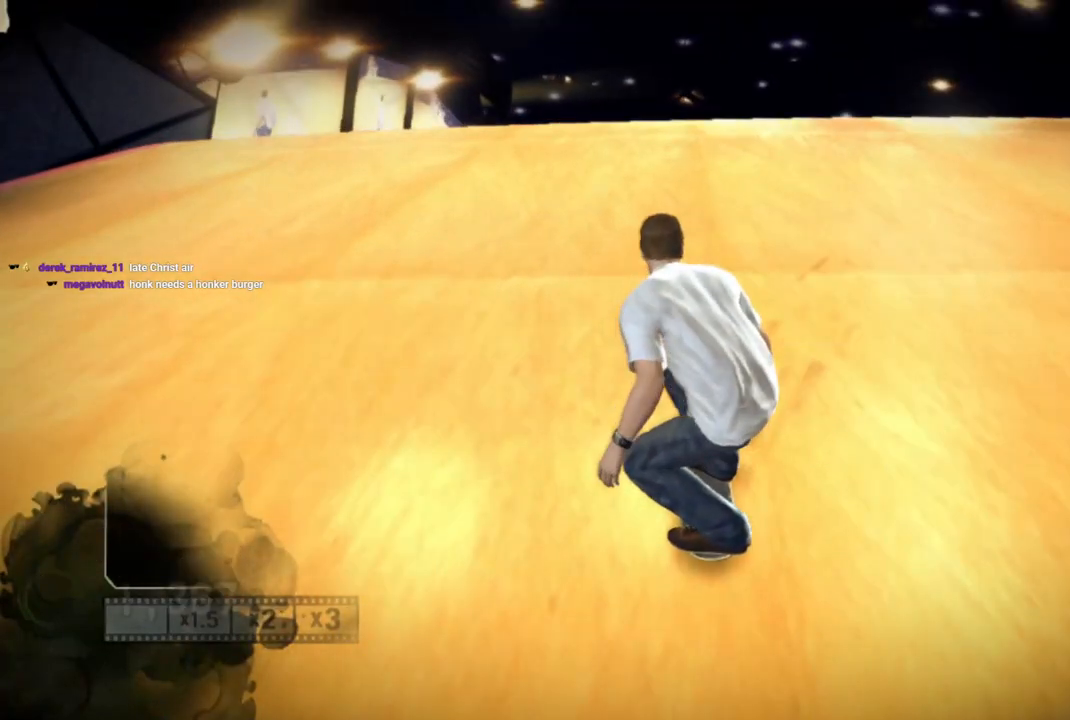
{"buttons": [], "left_stick": "center", "right_stick": "left", "events": [[133, "right_stick", "up"], [183, "right_stick", "up-right"], [383, "right_stick", "left"]]}
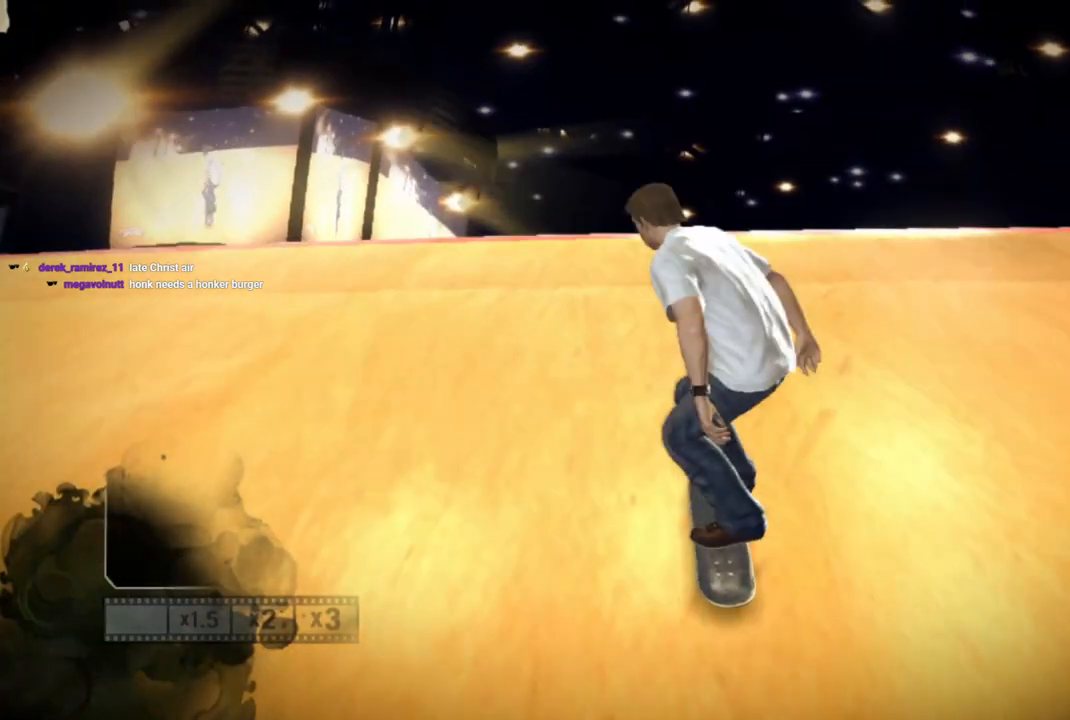
{"buttons": [], "left_stick": "center", "right_stick": "left", "events": []}
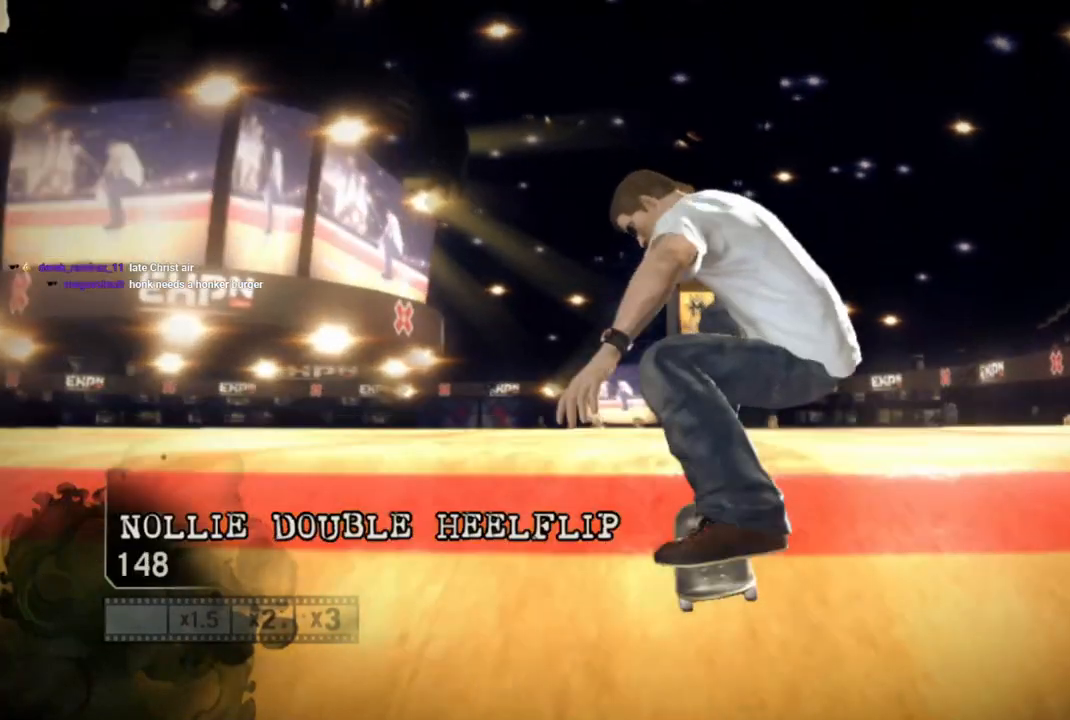
{"buttons": [], "left_stick": "center", "right_stick": "center", "events": [[333, "right_stick", "center"]]}
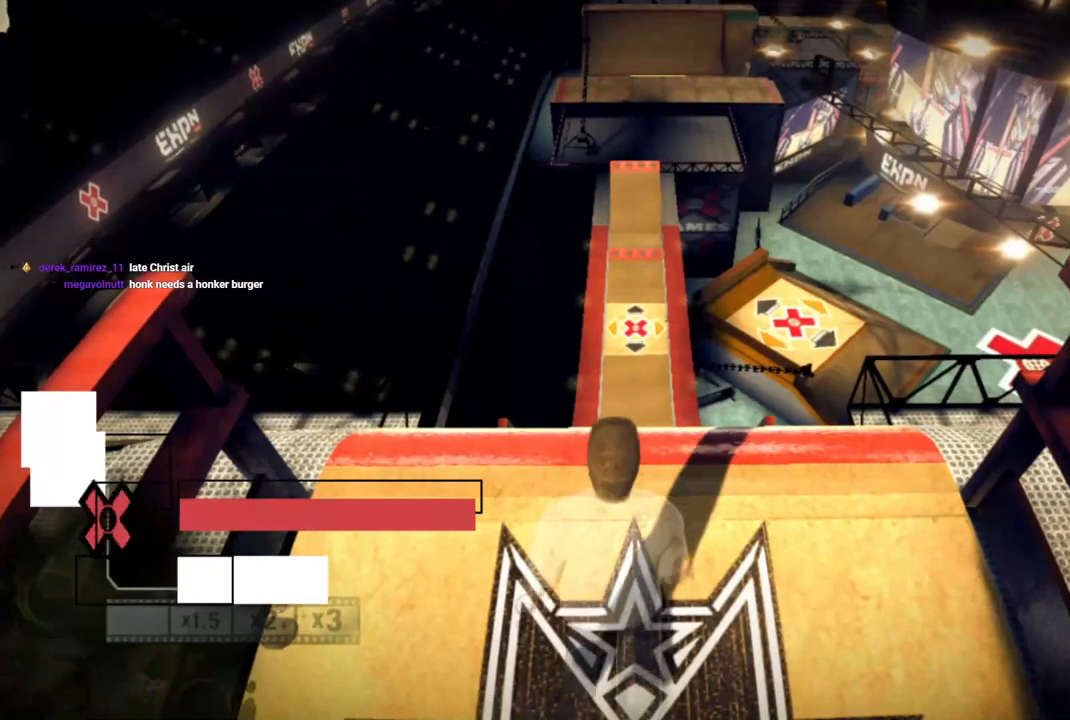
{"buttons": [], "left_stick": "center", "right_stick": "center", "events": []}
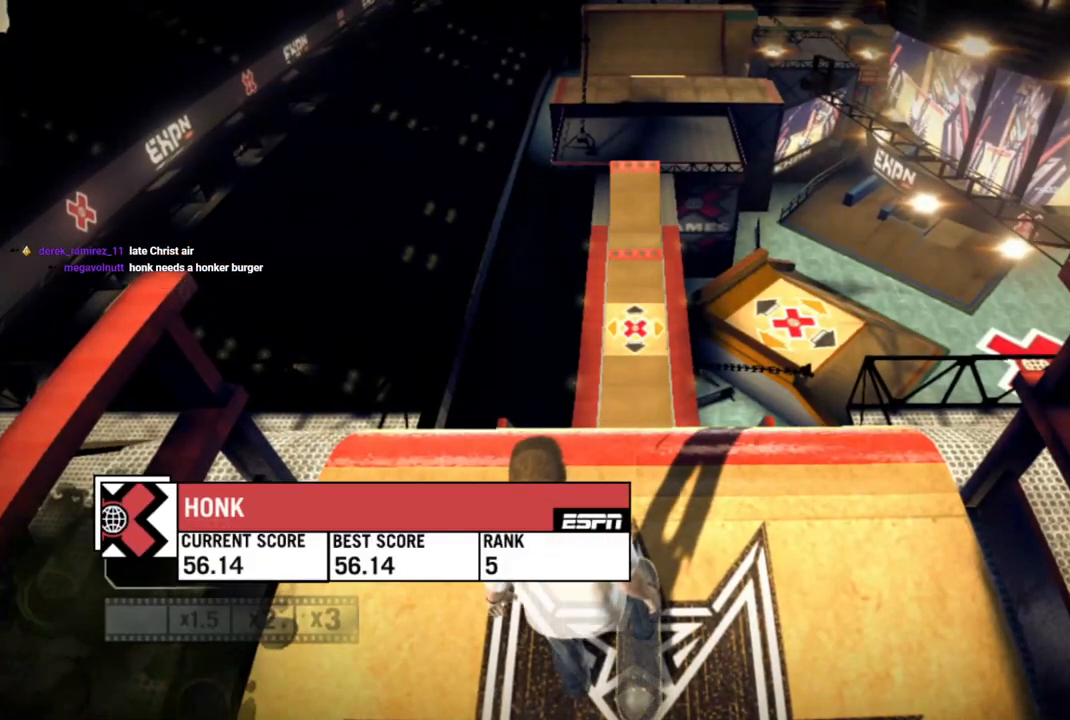
{"buttons": ["SQUARE"], "left_stick": "center", "right_stick": "center", "events": [[483, "SQUARE", "down"]]}
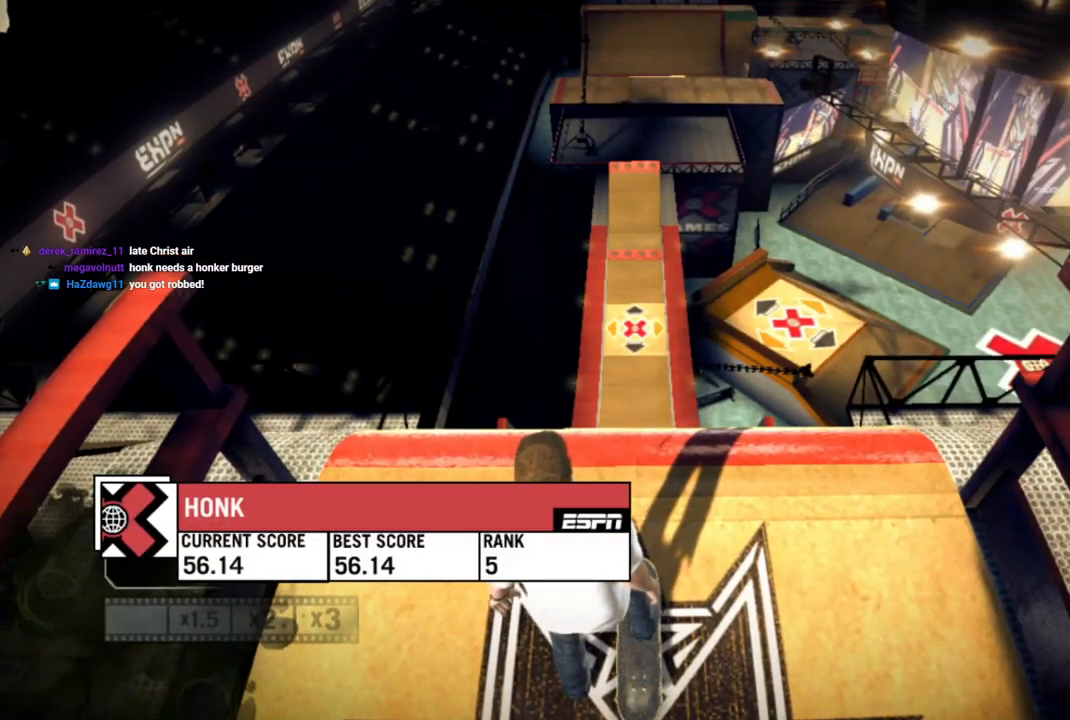
{"buttons": [], "left_stick": "center", "right_stick": "center", "events": [[133, "SQUARE", "up"], [200, "SQUARE", "down"], [300, "SQUARE", "up"], [400, "SQUARE", "down"], [500, "SQUARE", "up"]]}
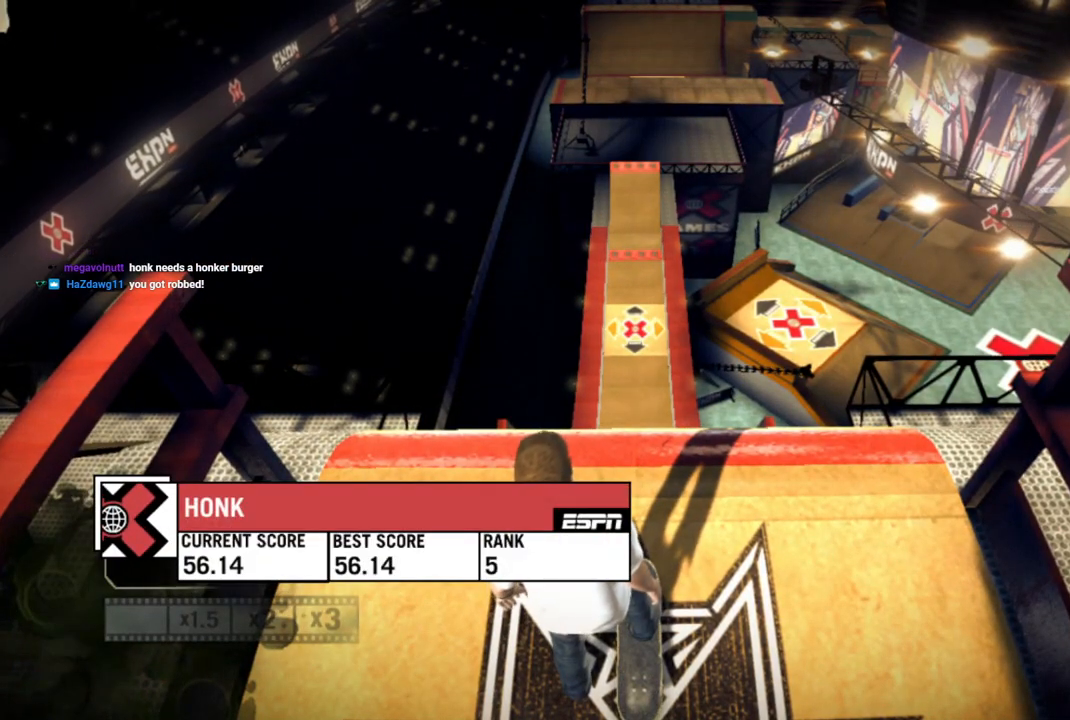
{"buttons": ["SQUARE"], "left_stick": "center", "right_stick": "center", "events": [[100, "SQUARE", "down"], [200, "SQUARE", "up"], [300, "SQUARE", "down"], [350, "SQUARE", "up"], [450, "SQUARE", "down"]]}
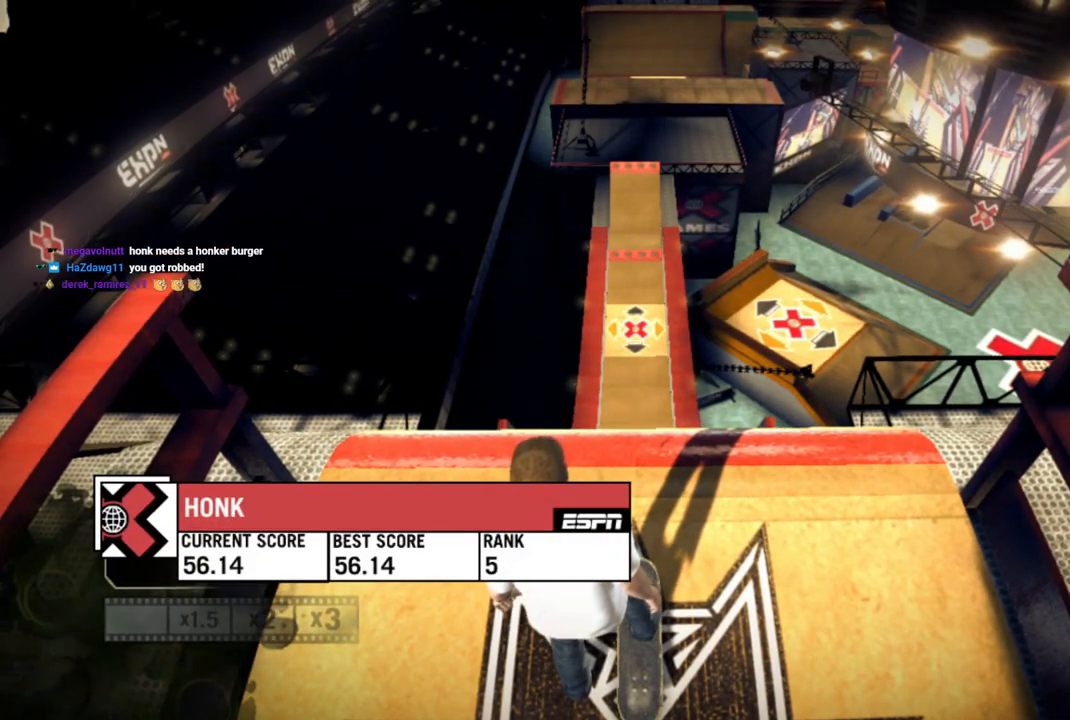
{"buttons": ["SQUARE"], "left_stick": "center", "right_stick": "center", "events": [[50, "SQUARE", "up"], [150, "SQUARE", "down"], [200, "SQUARE", "up"], [283, "SQUARE", "down"], [383, "SQUARE", "up"], [483, "SQUARE", "down"]]}